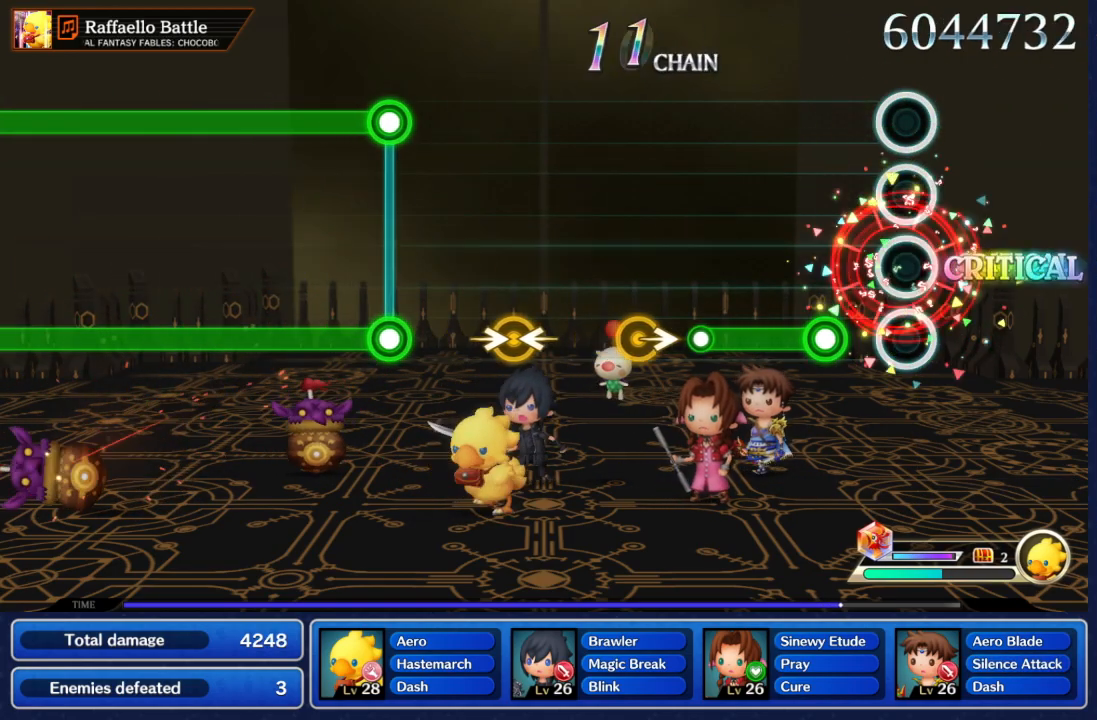
Gameplay with a controller (Nintendo layout); each line is a JSON object with the inputs held at the frame after it (dt_ms = milliseconds from this image to that frame). "events" lists button and stick changes between this image and that frame as [ms after this image, input, new state], when the widget could be followed in between. Not read: L3 R3 SELECT START.
{"dt_ms": 500, "buttons": ["A"], "left_stick": "center", "right_stick": "center", "events": [[250, "A", "down"]]}
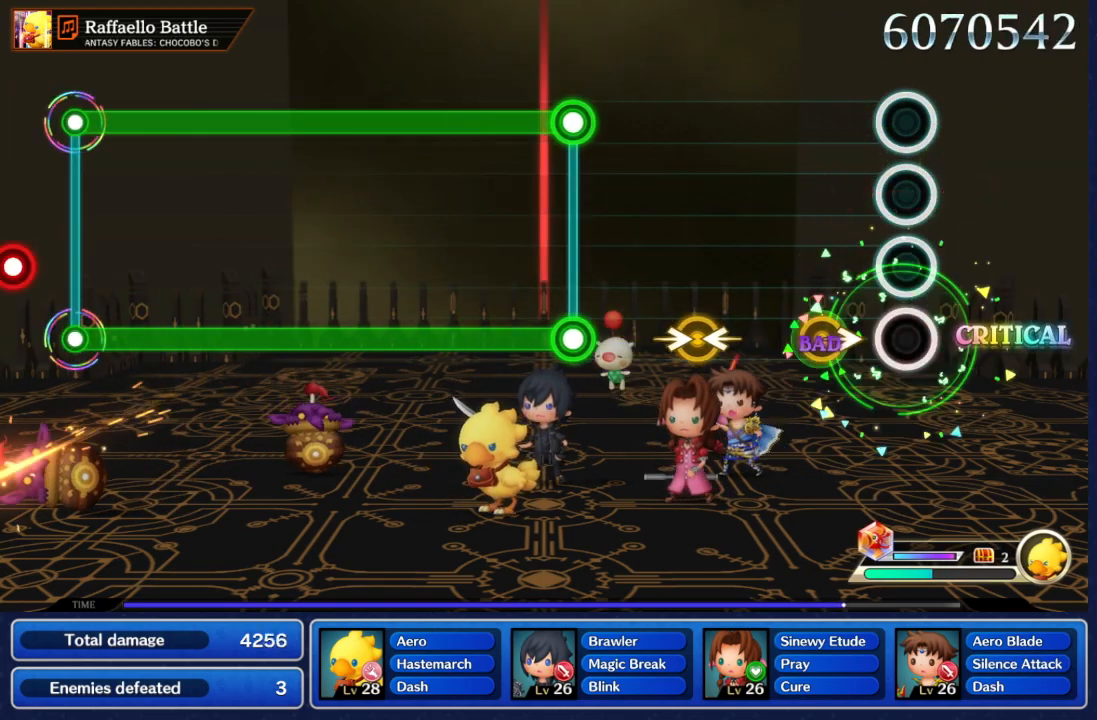
{"dt_ms": 500, "buttons": [], "left_stick": "center", "right_stick": "center", "events": [[100, "A", "up"], [250, "left_stick", "right"], [400, "left_stick", "center"]]}
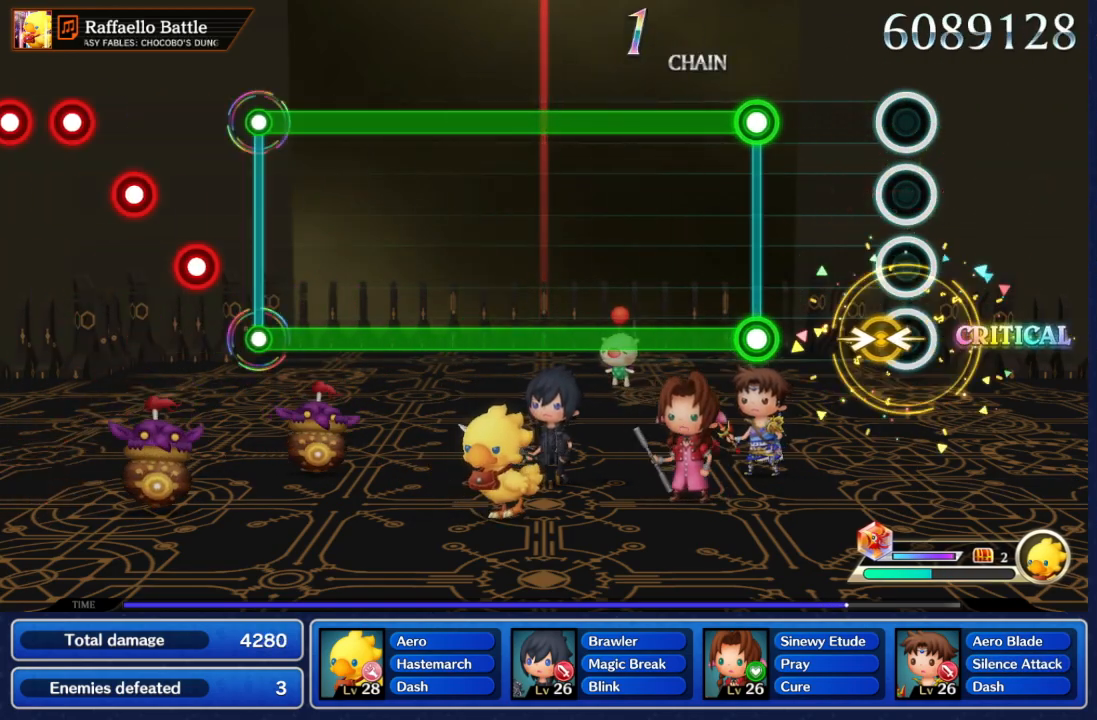
{"dt_ms": 500, "buttons": ["A"], "left_stick": "center", "right_stick": "center", "events": [[67, "left_stick", "left"], [200, "left_stick", "right"], [233, "right_stick", "left"], [333, "right_stick", "center"], [383, "left_stick", "center"], [483, "A", "down"]]}
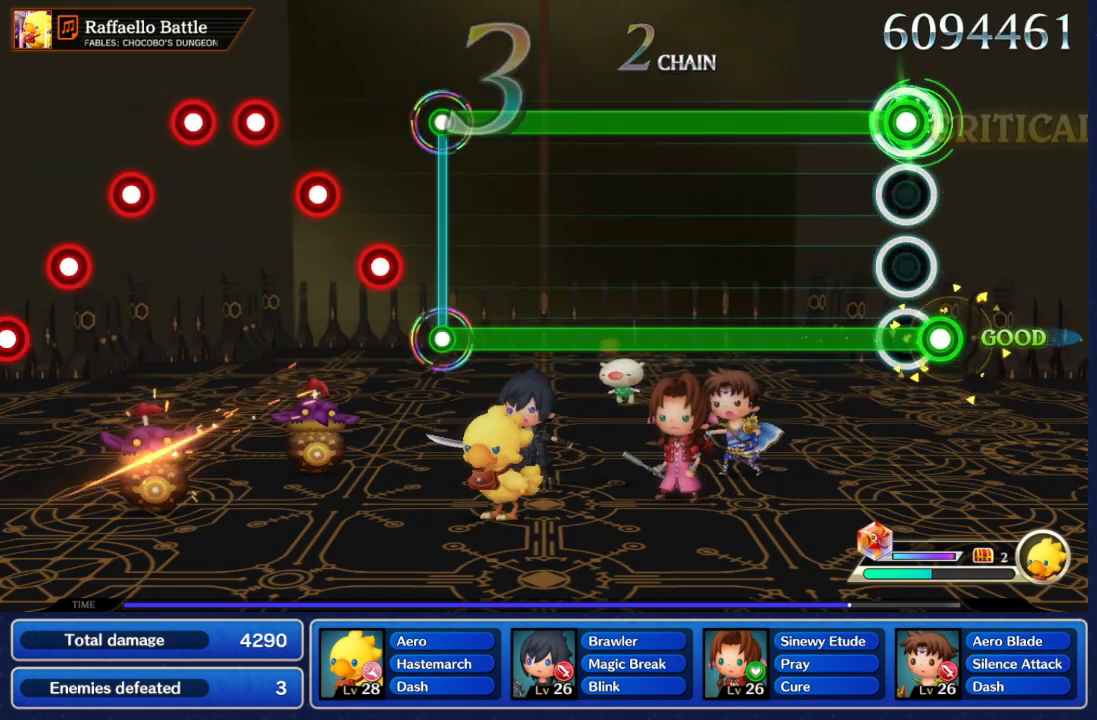
{"dt_ms": 500, "buttons": ["A", "B"], "left_stick": "center", "right_stick": "center", "events": [[67, "B", "down"]]}
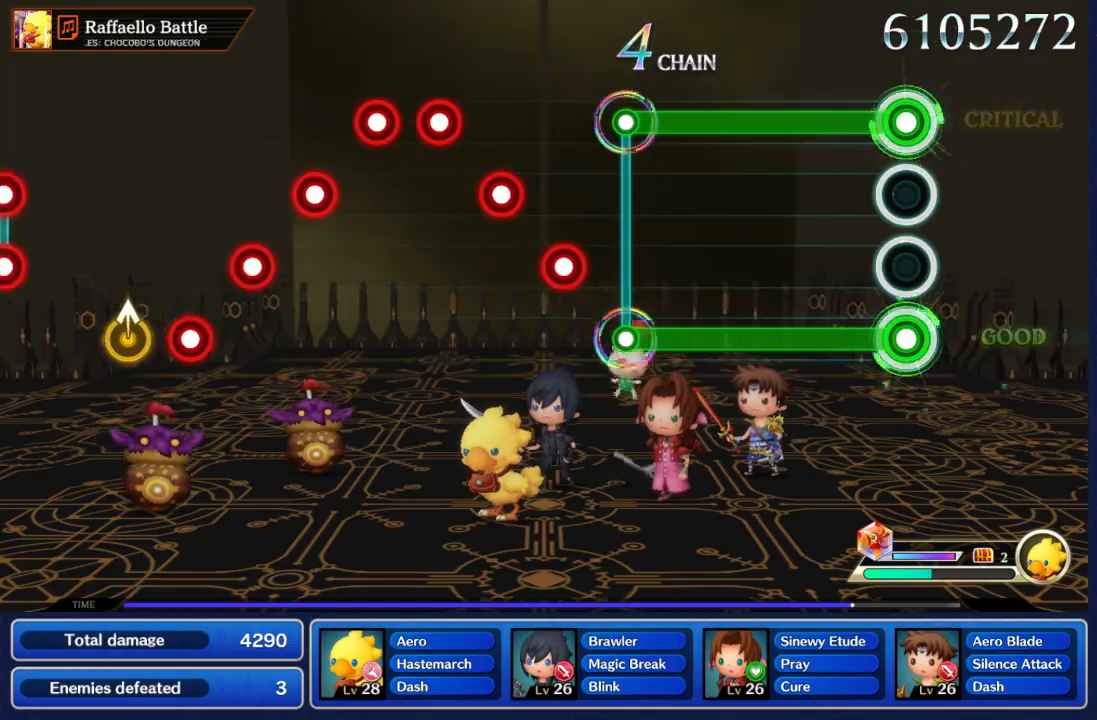
{"dt_ms": 500, "buttons": ["A", "B"], "left_stick": "center", "right_stick": "center", "events": []}
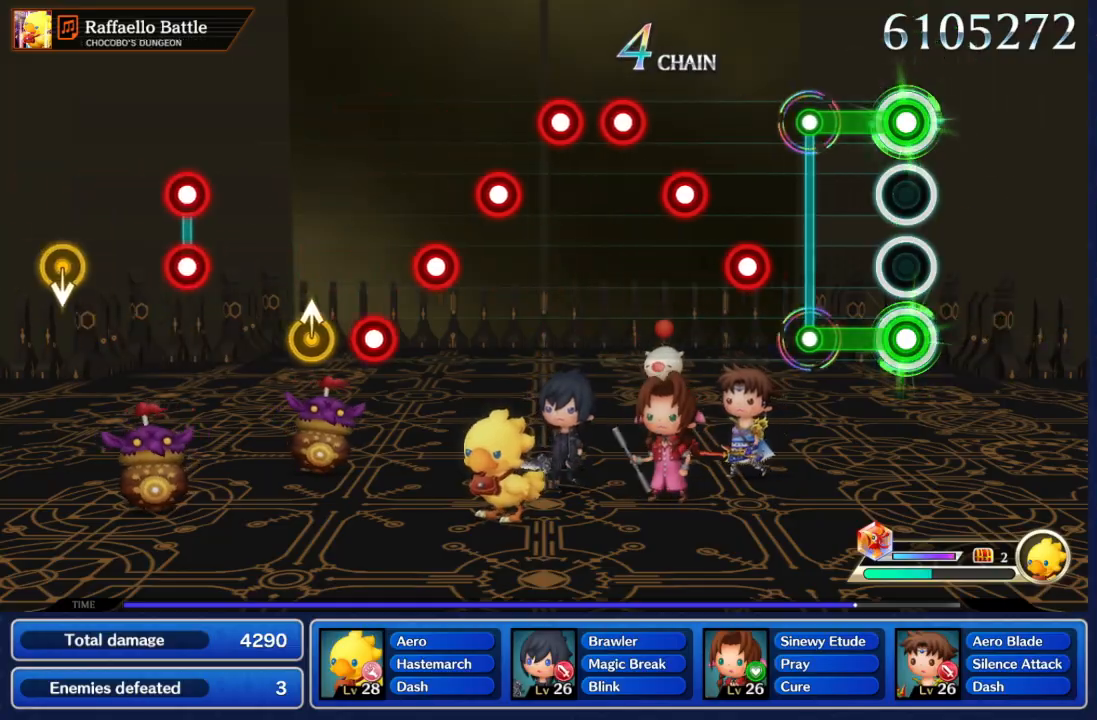
{"dt_ms": 500, "buttons": ["A"], "left_stick": "center", "right_stick": "center", "events": [[283, "A", "up"], [283, "B", "up"], [467, "A", "down"]]}
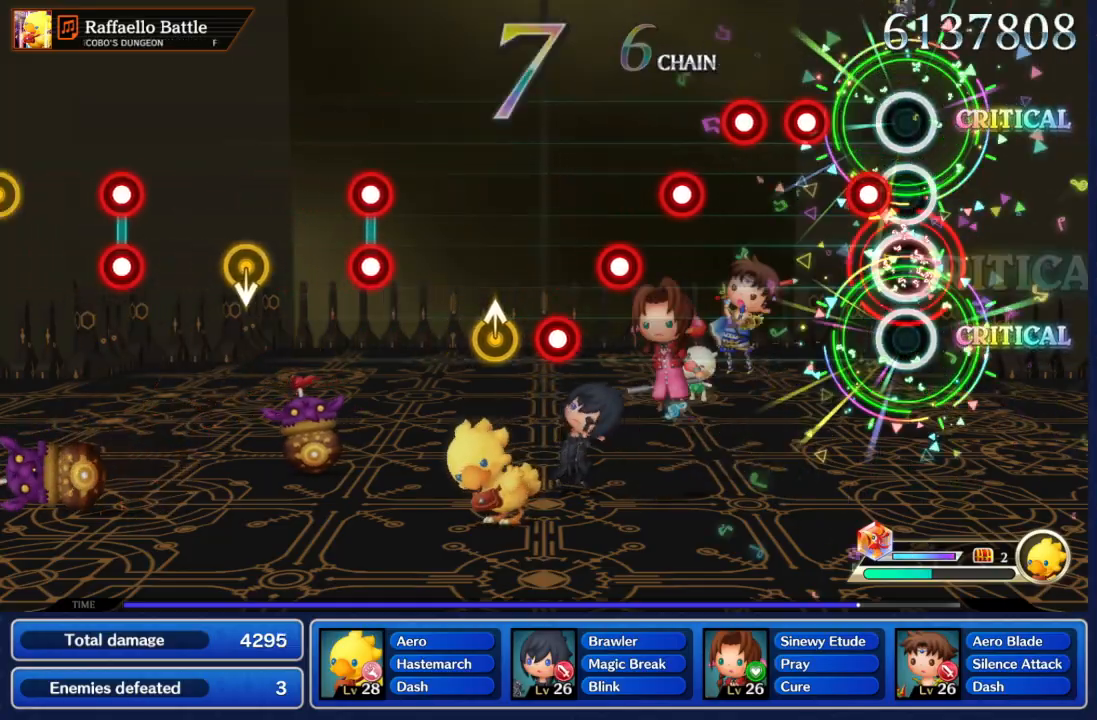
{"dt_ms": 500, "buttons": ["A"], "left_stick": "center", "right_stick": "center", "events": [[67, "A", "up"], [117, "A", "down"], [200, "A", "up"], [267, "A", "down"], [367, "A", "up"], [450, "A", "down"]]}
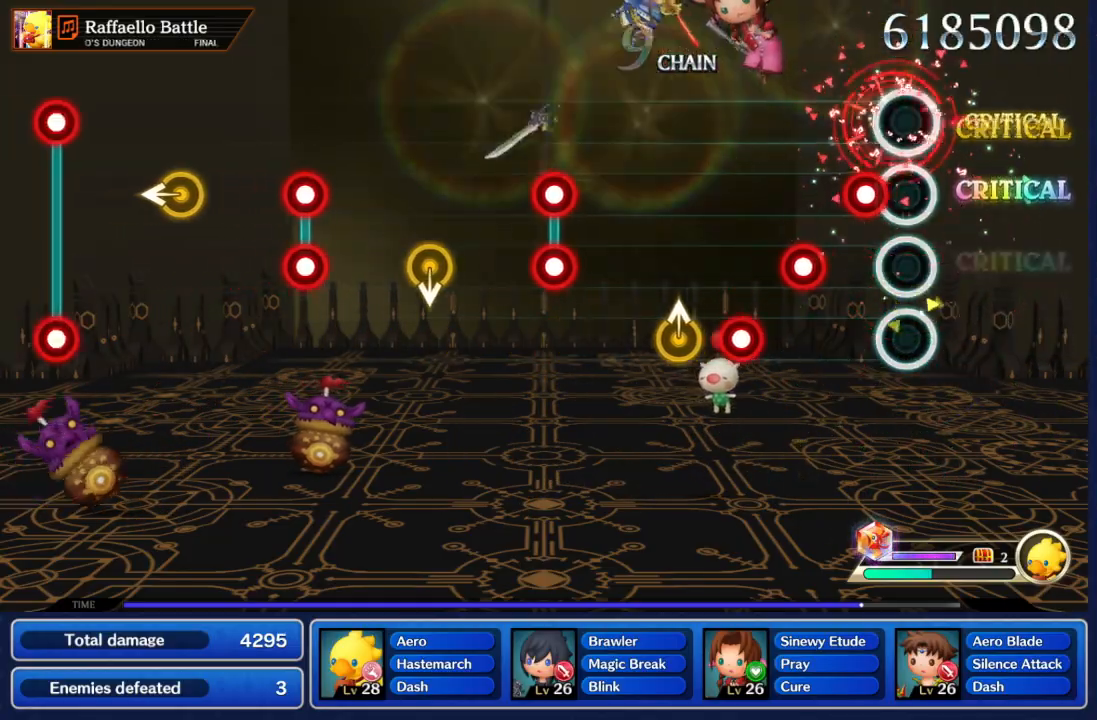
{"dt_ms": 500, "buttons": ["A"], "left_stick": "center", "right_stick": "center", "events": [[17, "A", "up"], [100, "A", "down"], [183, "A", "up"], [267, "A", "down"], [367, "A", "up"], [450, "A", "down"]]}
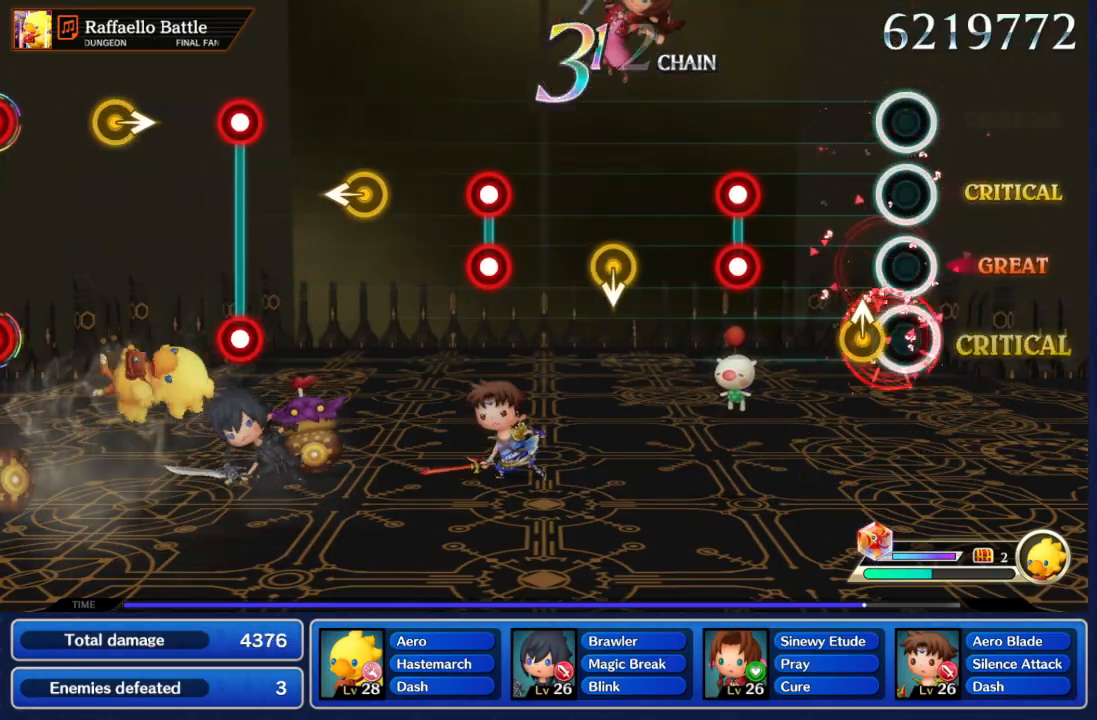
{"dt_ms": 500, "buttons": ["A"], "left_stick": "center", "right_stick": "center", "events": [[50, "A", "up"], [483, "A", "down"]]}
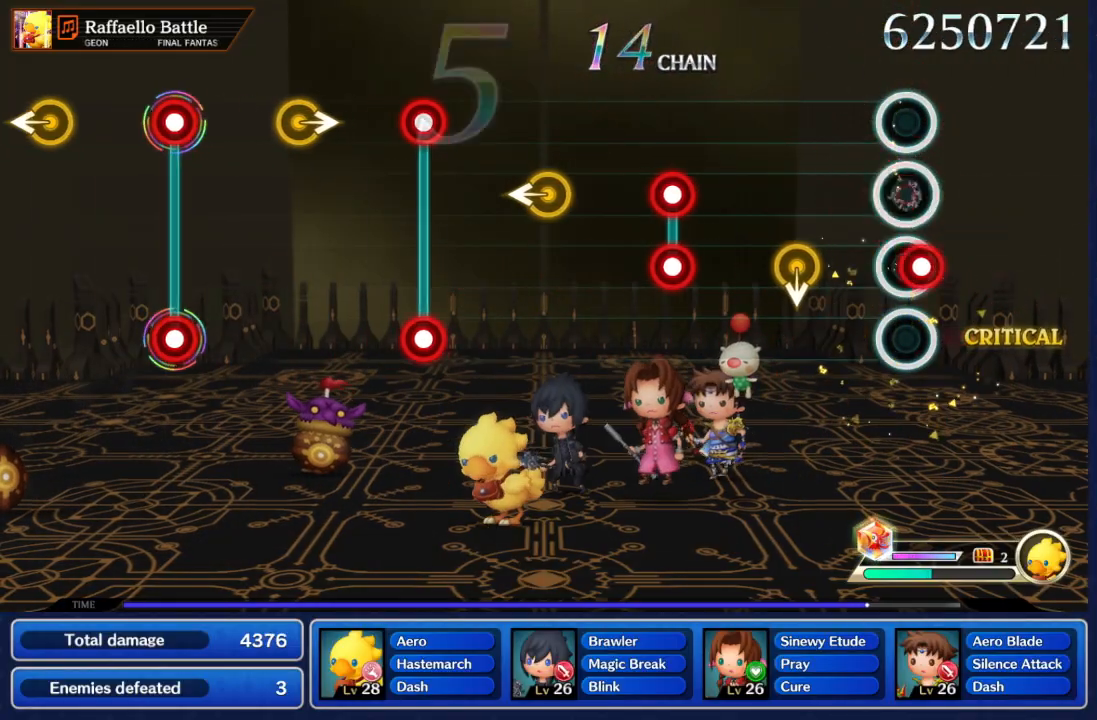
{"dt_ms": 500, "buttons": [], "left_stick": "center", "right_stick": "center", "events": [[17, "B", "down"], [117, "A", "up"], [117, "B", "up"], [317, "left_stick", "down"], [467, "left_stick", "center"]]}
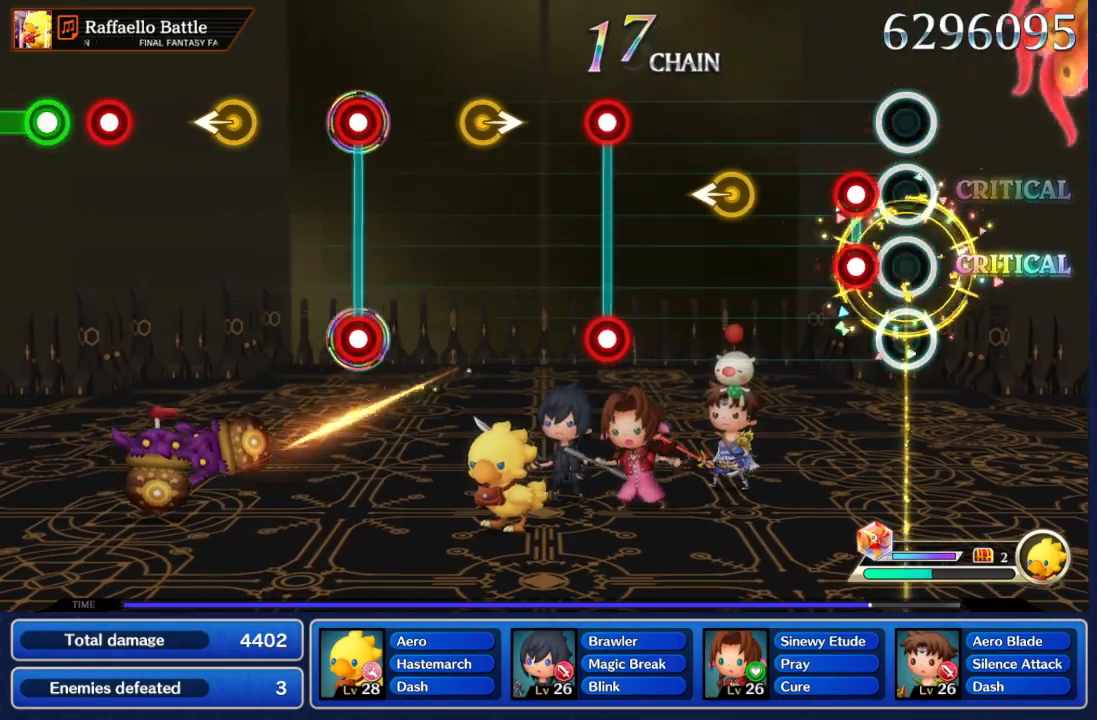
{"dt_ms": 500, "buttons": [], "left_stick": "left", "right_stick": "center", "events": [[167, "A", "down"], [167, "B", "down"], [283, "A", "up"], [283, "B", "up"], [500, "left_stick", "left"]]}
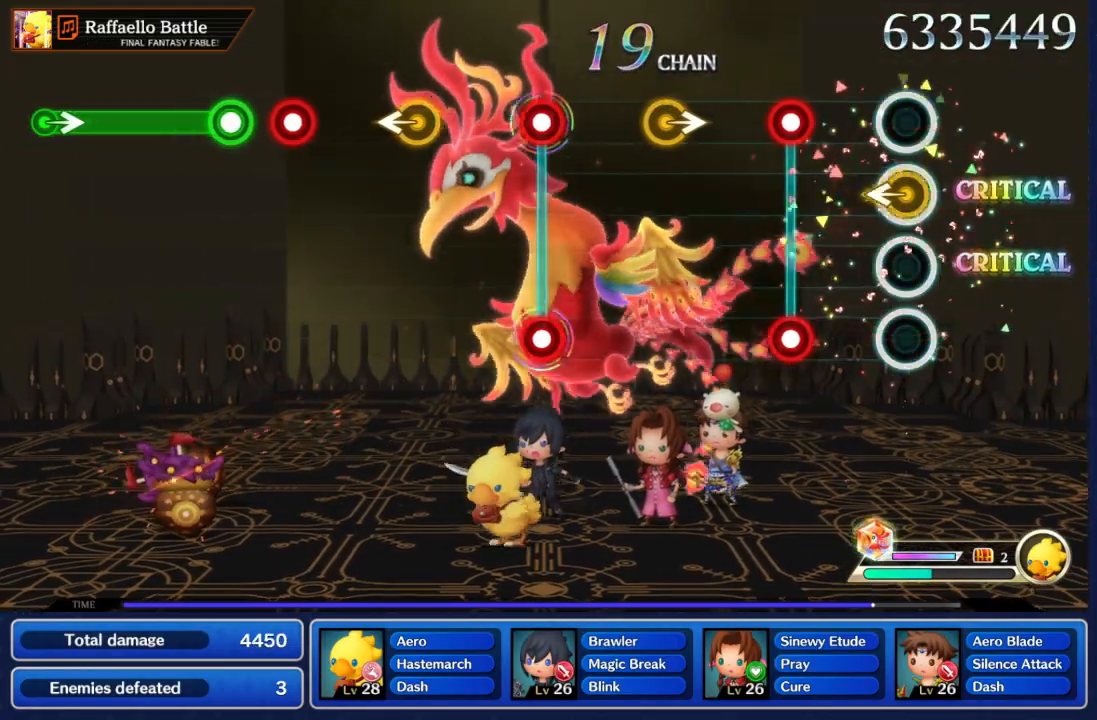
{"dt_ms": 500, "buttons": [], "left_stick": "center", "right_stick": "center", "events": [[117, "left_stick", "center"], [317, "A", "down"], [317, "B", "down"], [467, "A", "up"], [467, "B", "up"]]}
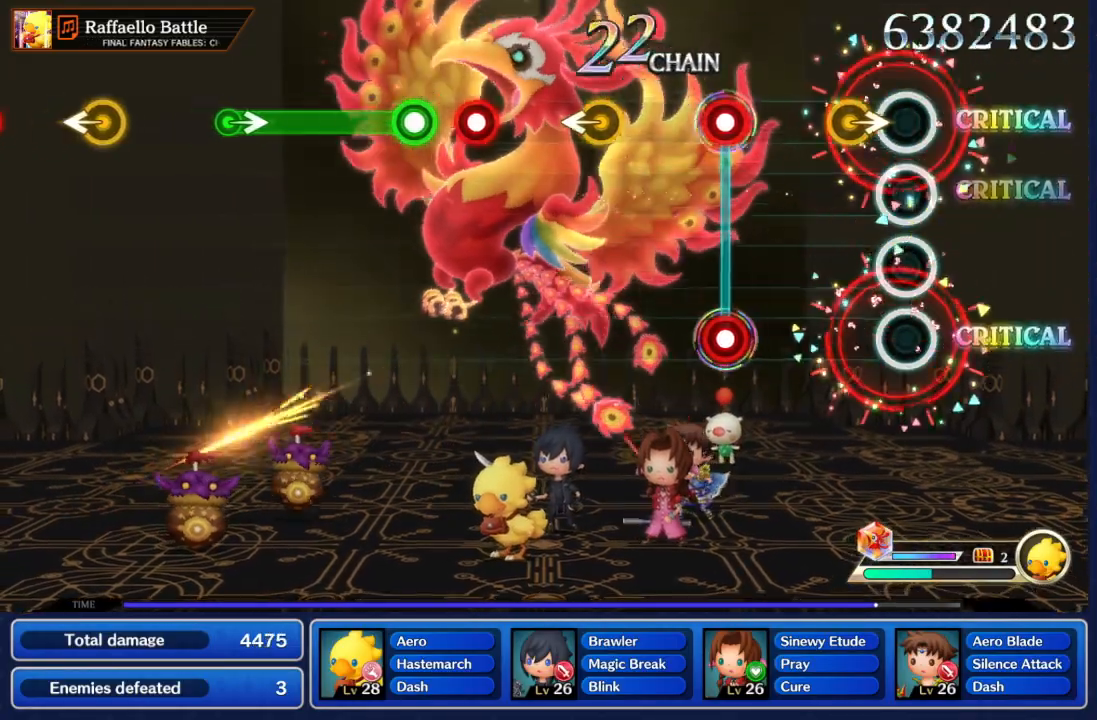
{"dt_ms": 500, "buttons": [], "left_stick": "center", "right_stick": "center", "events": [[183, "left_stick", "right"], [300, "left_stick", "center"]]}
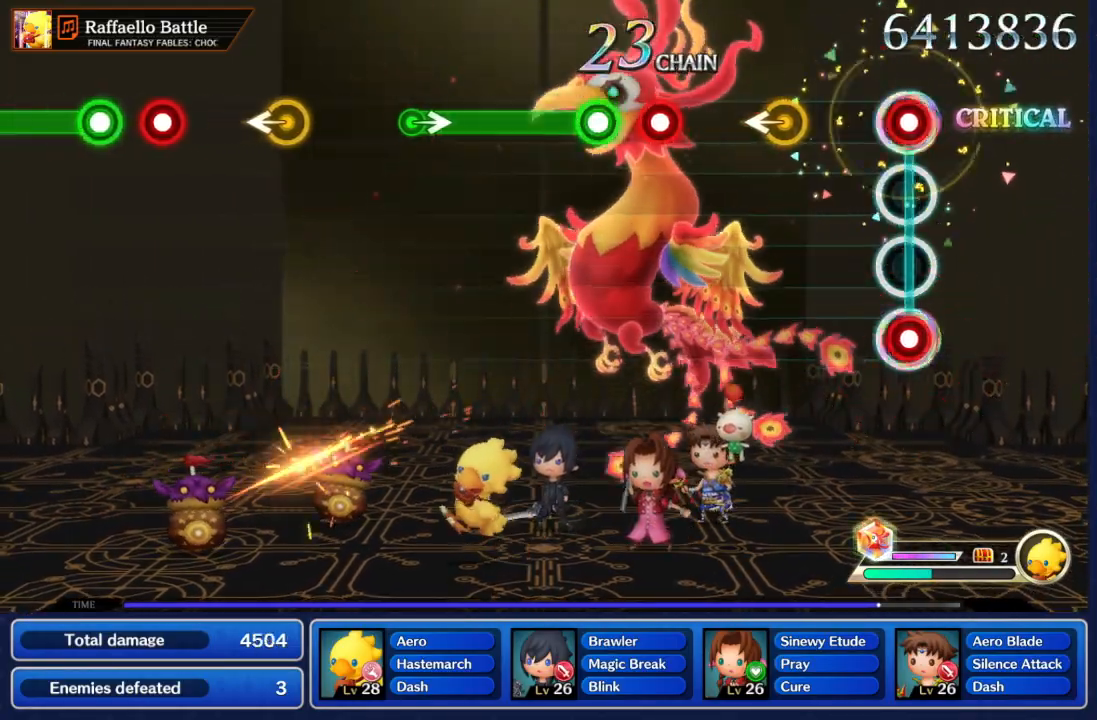
{"dt_ms": 500, "buttons": [], "left_stick": "left", "right_stick": "center"}
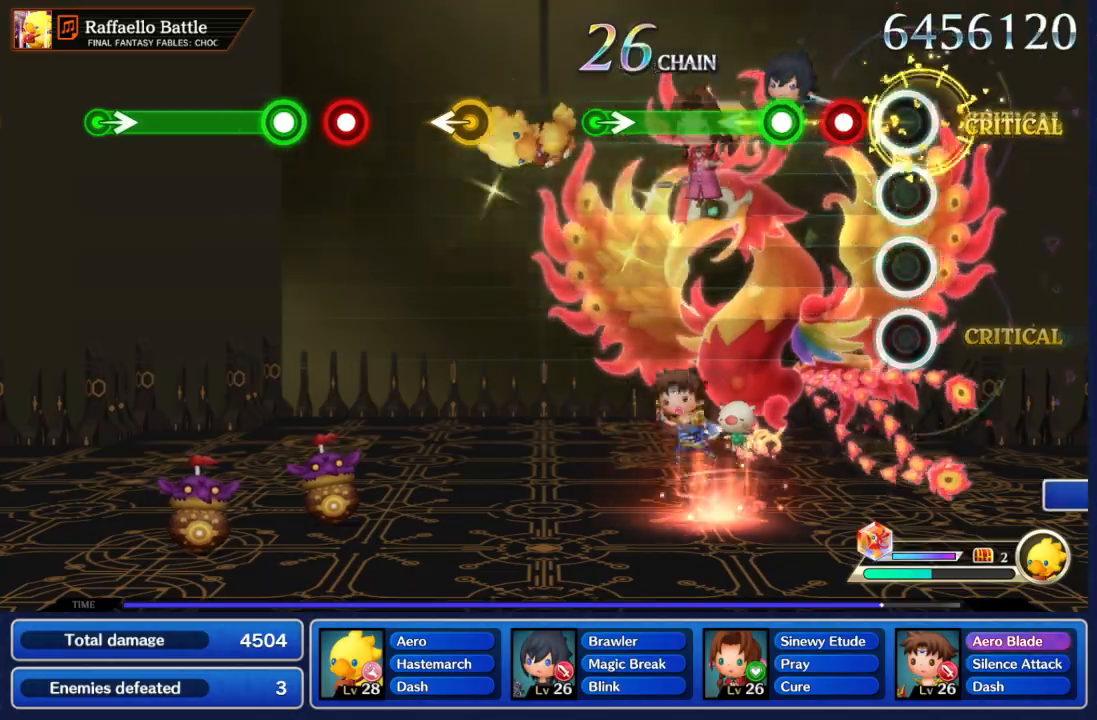
{"dt_ms": 500, "buttons": ["A"], "left_stick": "center", "right_stick": "center", "events": [[17, "left_stick", "center"], [183, "A", "down"], [317, "A", "up"], [467, "A", "down"]]}
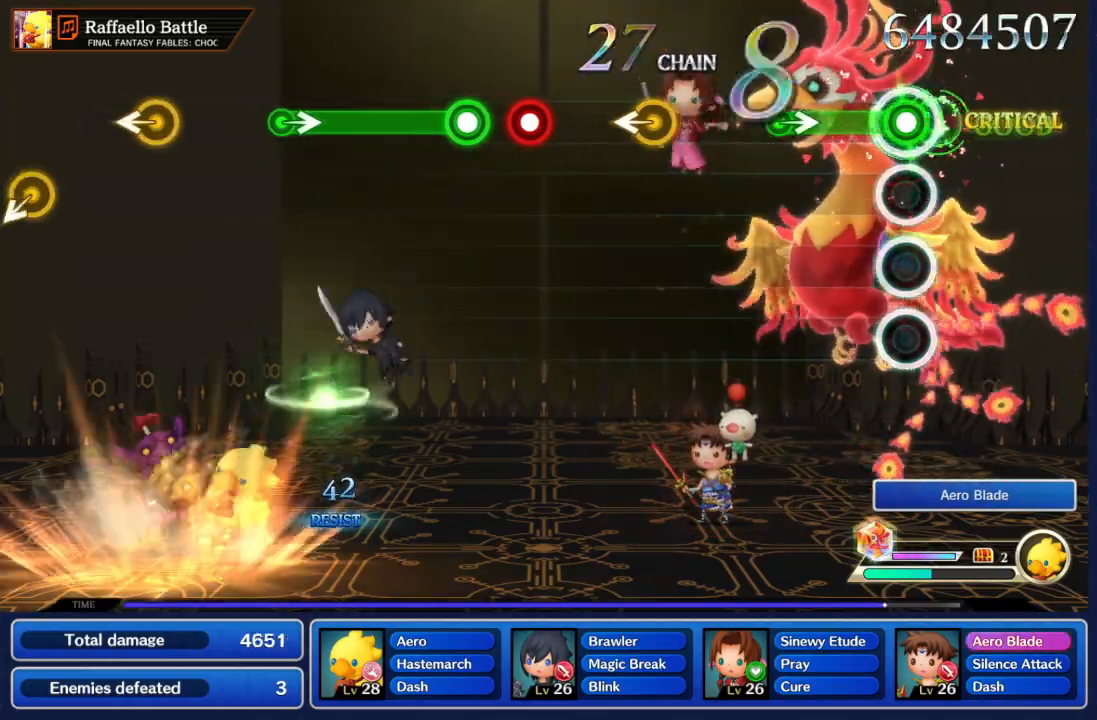
{"dt_ms": 500, "buttons": ["A"], "left_stick": "right", "right_stick": "center", "events": [[400, "left_stick", "right"]]}
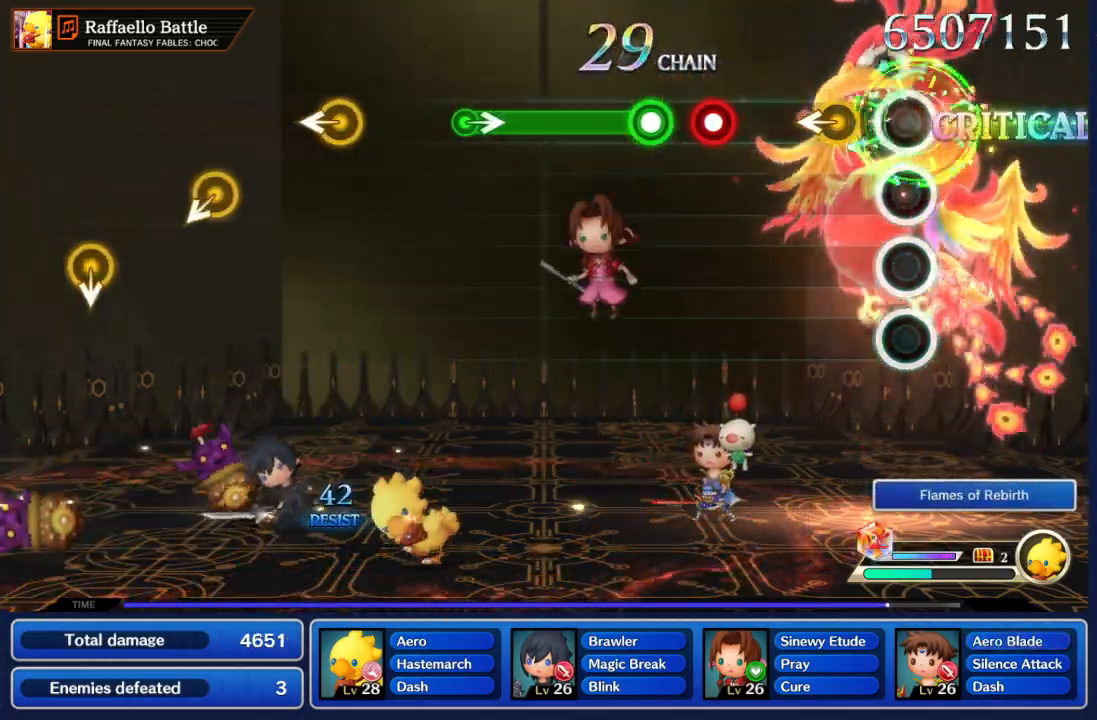
{"dt_ms": 500, "buttons": [], "left_stick": "center", "right_stick": "center", "events": [[50, "A", "up"], [50, "left_stick", "center"], [300, "left_stick", "left"], [400, "left_stick", "center"]]}
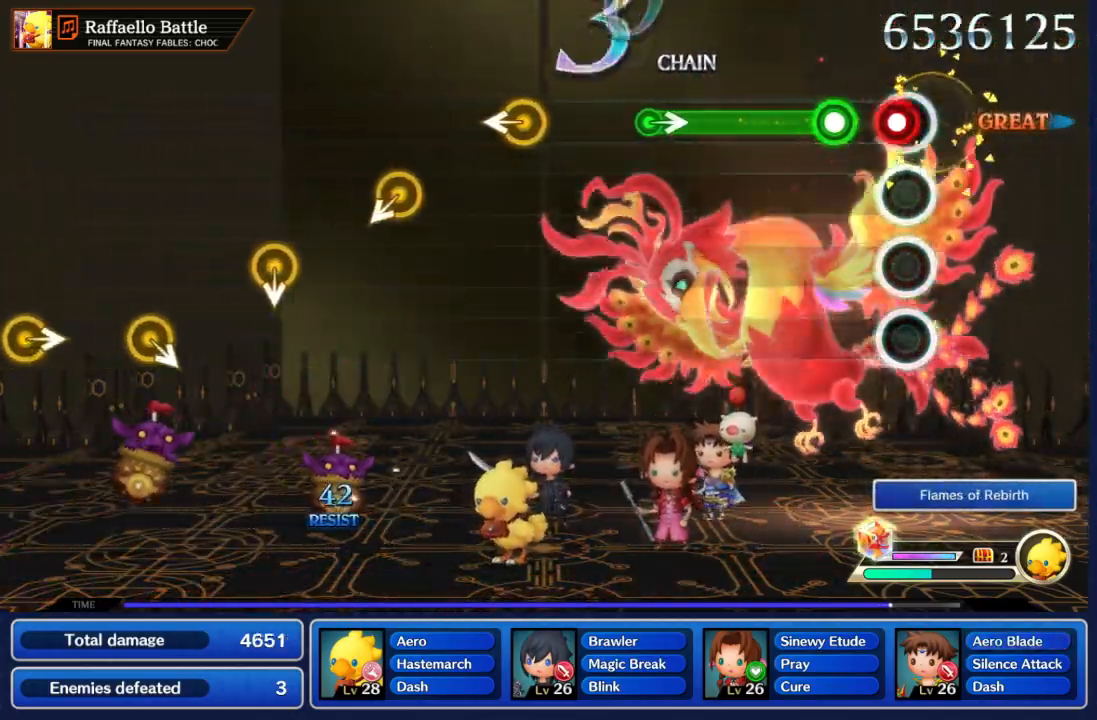
{"dt_ms": 500, "buttons": ["A"], "left_stick": "center", "right_stick": "center", "events": [[83, "A", "down"], [200, "A", "up"], [267, "A", "down"]]}
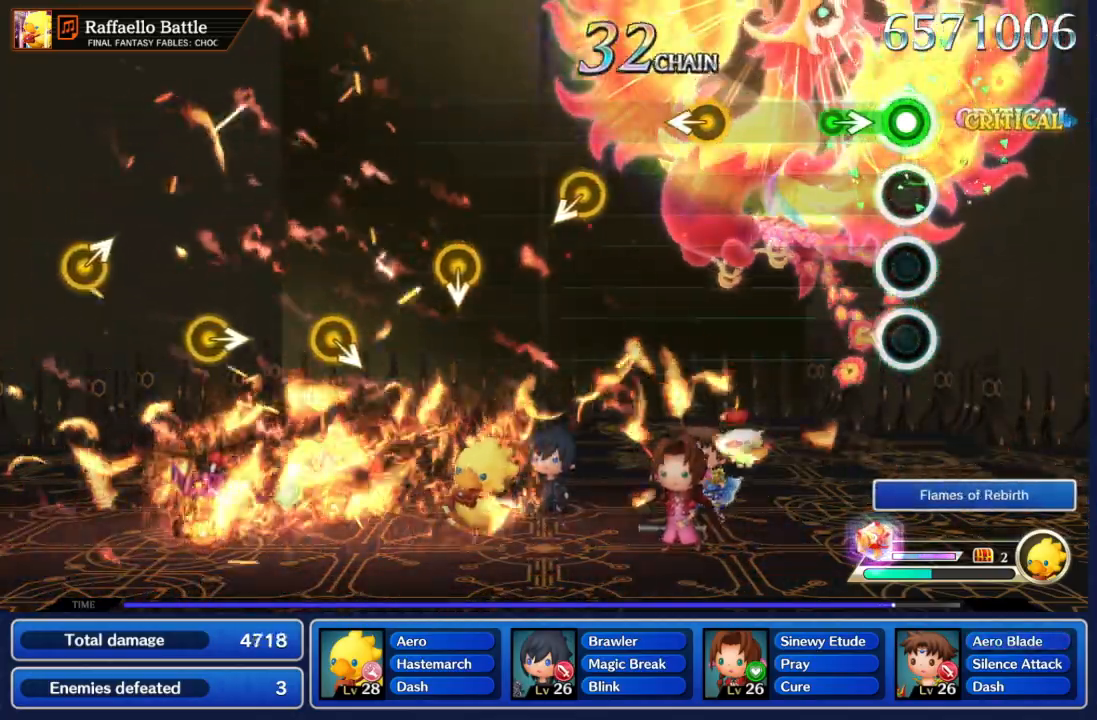
{"dt_ms": 500, "buttons": [], "left_stick": "center", "right_stick": "center", "events": [[217, "left_stick", "right"], [300, "A", "up"], [400, "left_stick", "center"]]}
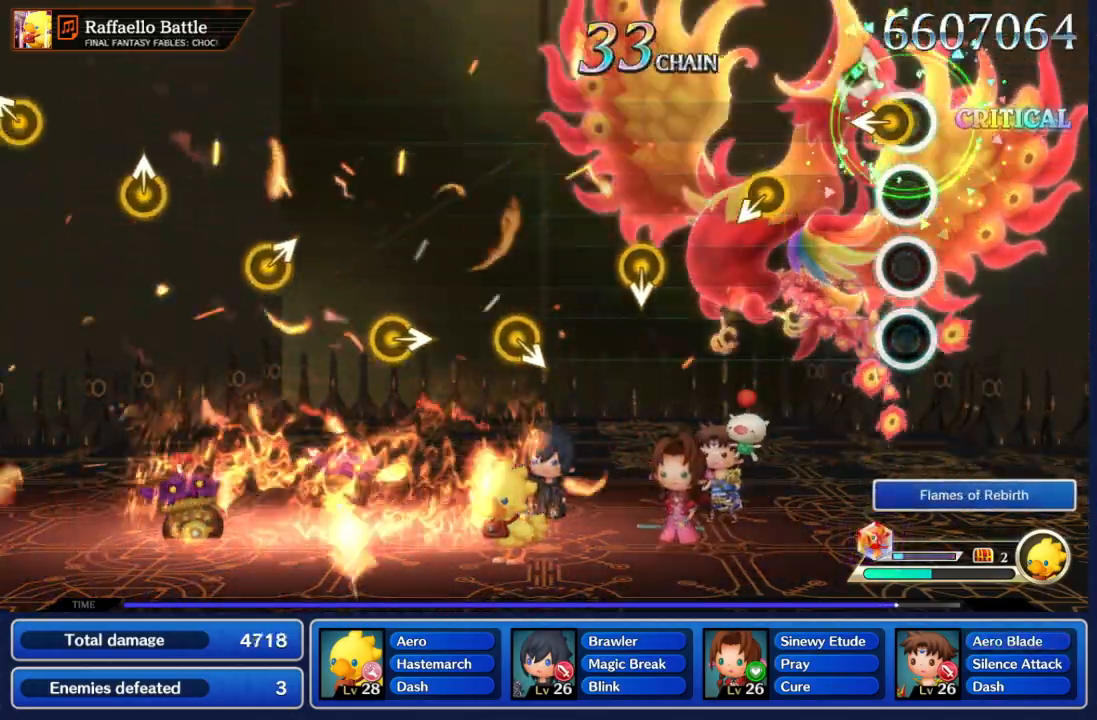
{"dt_ms": 1000, "buttons": [], "left_stick": "center", "right_stick": "center"}
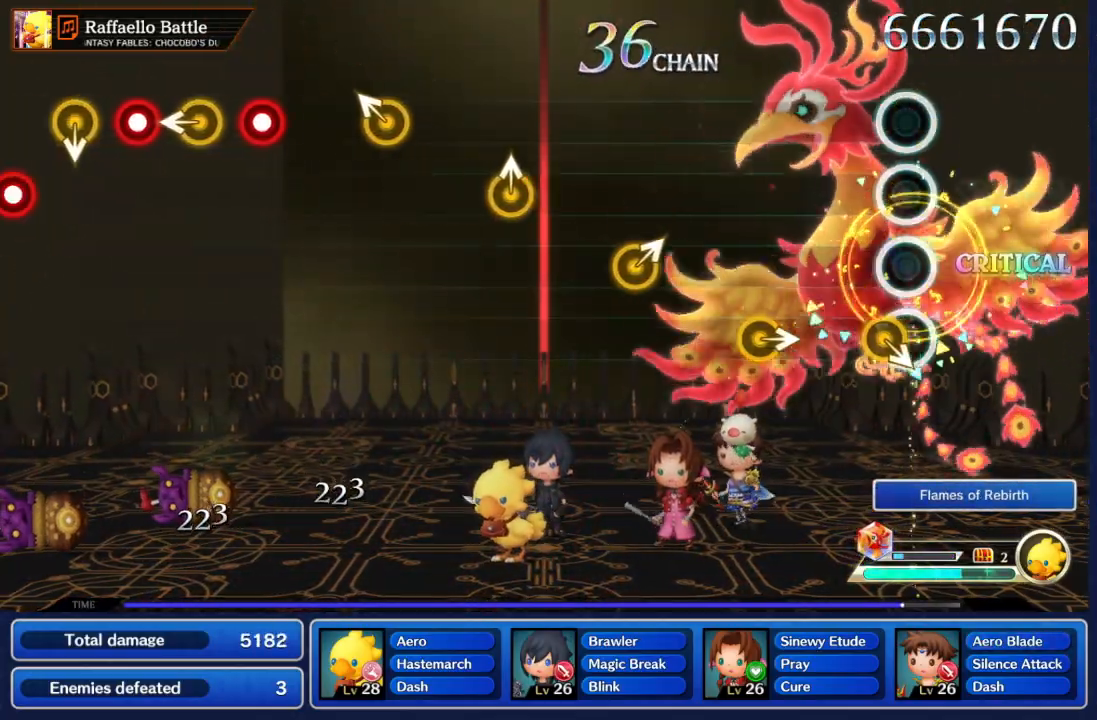
{"dt_ms": 500, "buttons": [], "left_stick": "right", "right_stick": "center", "events": [[100, "left_stick", "down-right"], [217, "DPAD_UP", "down"], [233, "DPAD_UP", "up"], [233, "left_stick", "center"], [467, "left_stick", "right"]]}
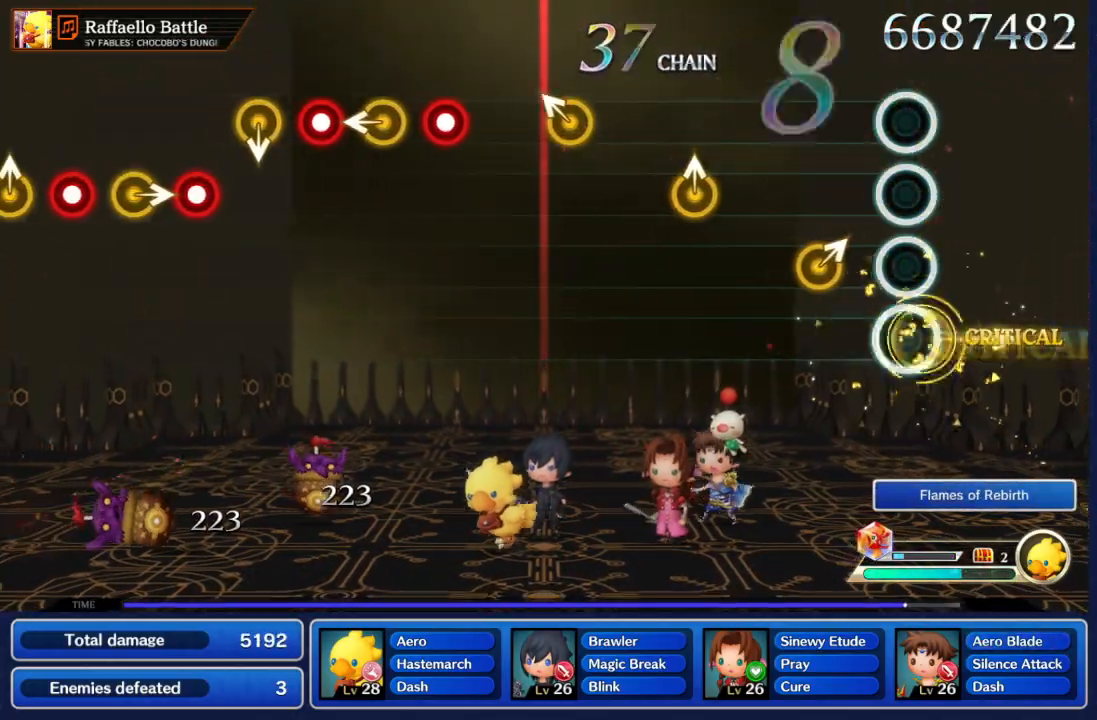
{"dt_ms": 500, "buttons": [], "left_stick": "center", "right_stick": "center", "events": [[117, "left_stick", "center"], [317, "left_stick", "up-right"], [483, "left_stick", "center"]]}
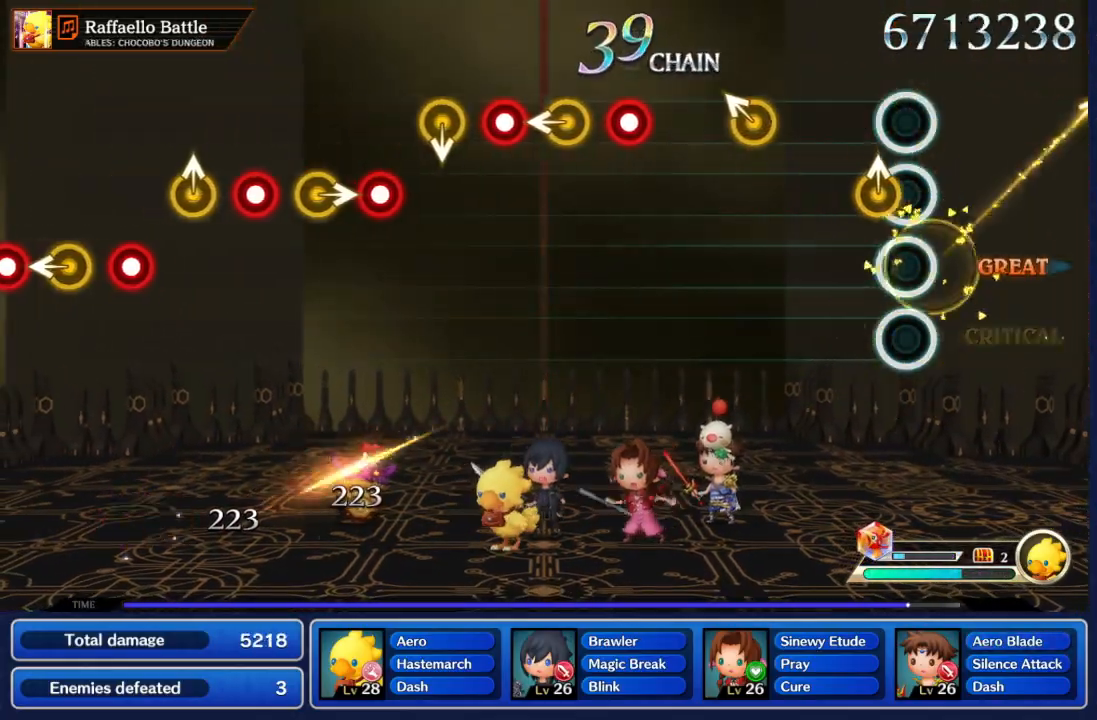
{"dt_ms": 500, "buttons": [], "left_stick": "center", "right_stick": "center", "events": []}
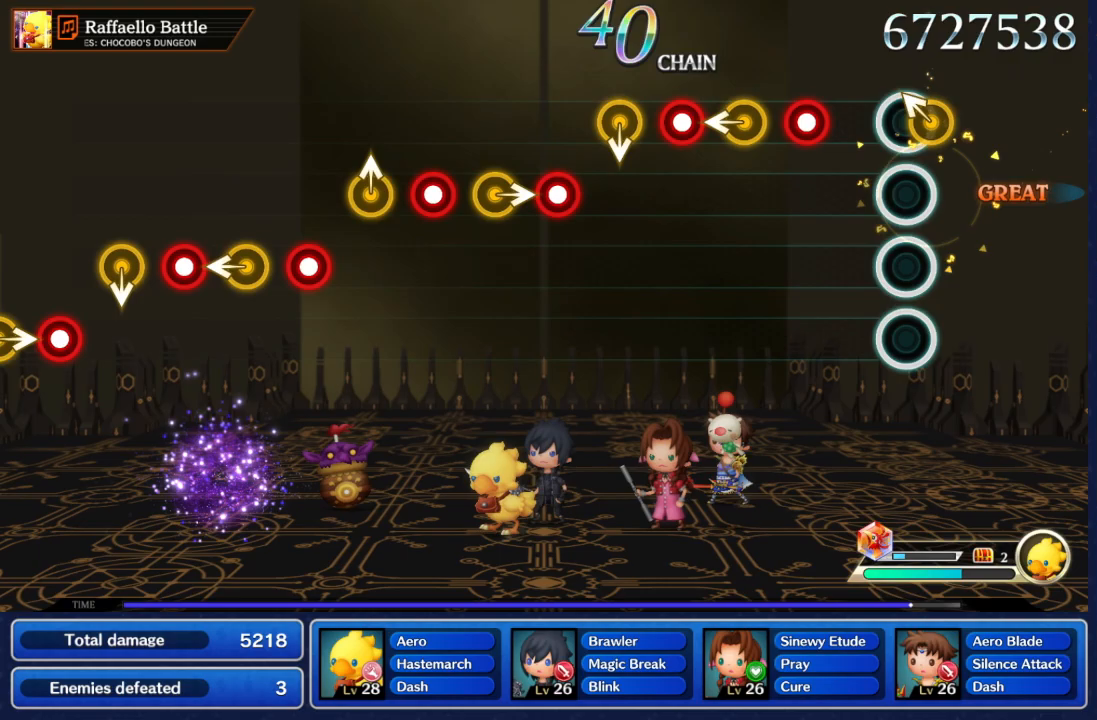
{"dt_ms": 500, "buttons": [], "left_stick": "left", "right_stick": "center", "events": [[17, "left_stick", "up-left"], [167, "left_stick", "center"], [300, "A", "down"], [433, "A", "up"], [467, "left_stick", "left"]]}
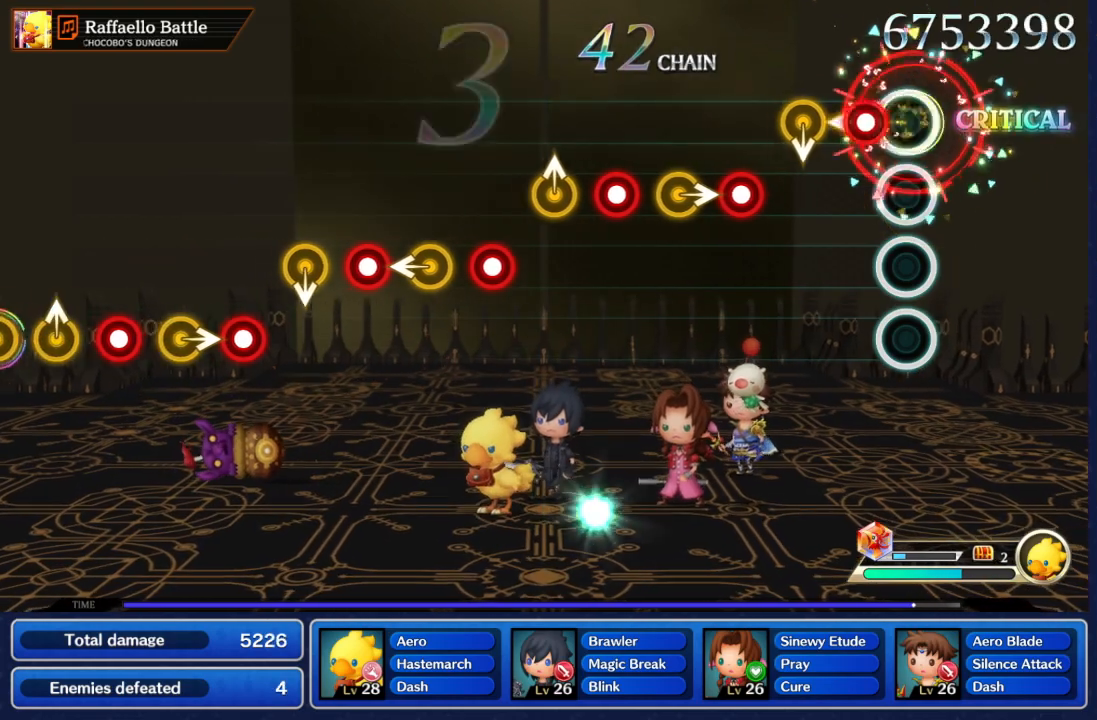
{"dt_ms": 500, "buttons": ["A"], "left_stick": "center", "right_stick": "center", "events": [[83, "left_stick", "center"], [117, "A", "down"], [267, "A", "up"], [283, "left_stick", "down"], [333, "left_stick", "center"], [433, "A", "down"]]}
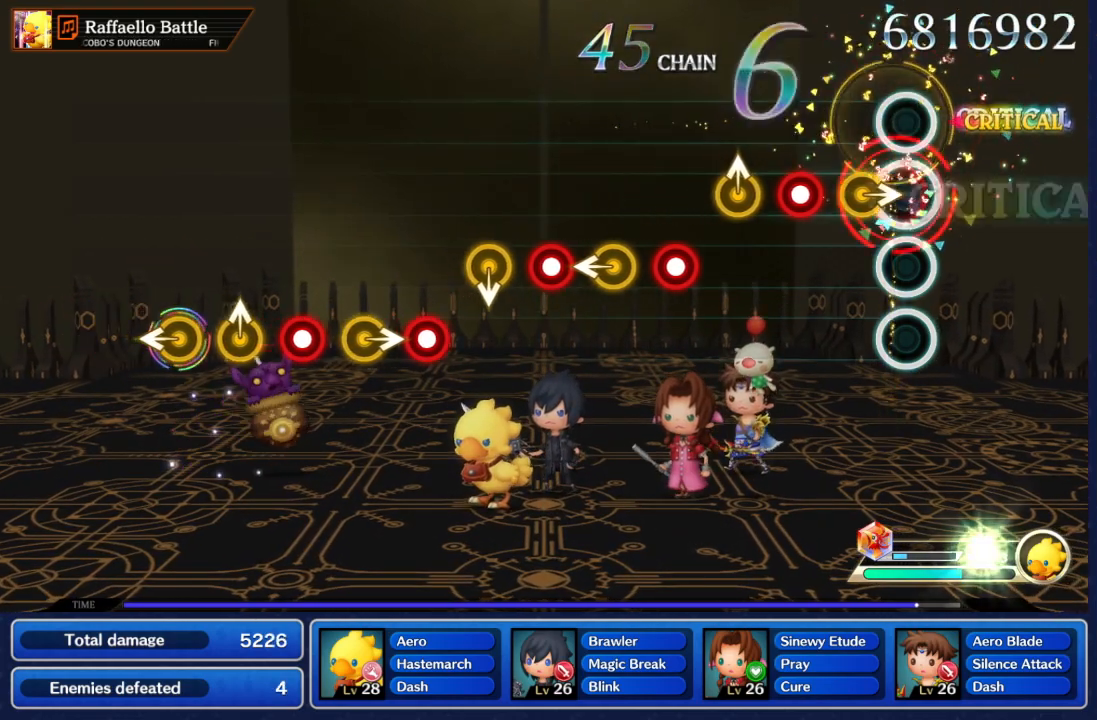
{"dt_ms": 500, "buttons": [], "left_stick": "right", "right_stick": "center", "events": [[83, "A", "up"], [117, "left_stick", "right"], [267, "left_stick", "center"], [283, "A", "down"], [417, "A", "up"], [467, "left_stick", "right"]]}
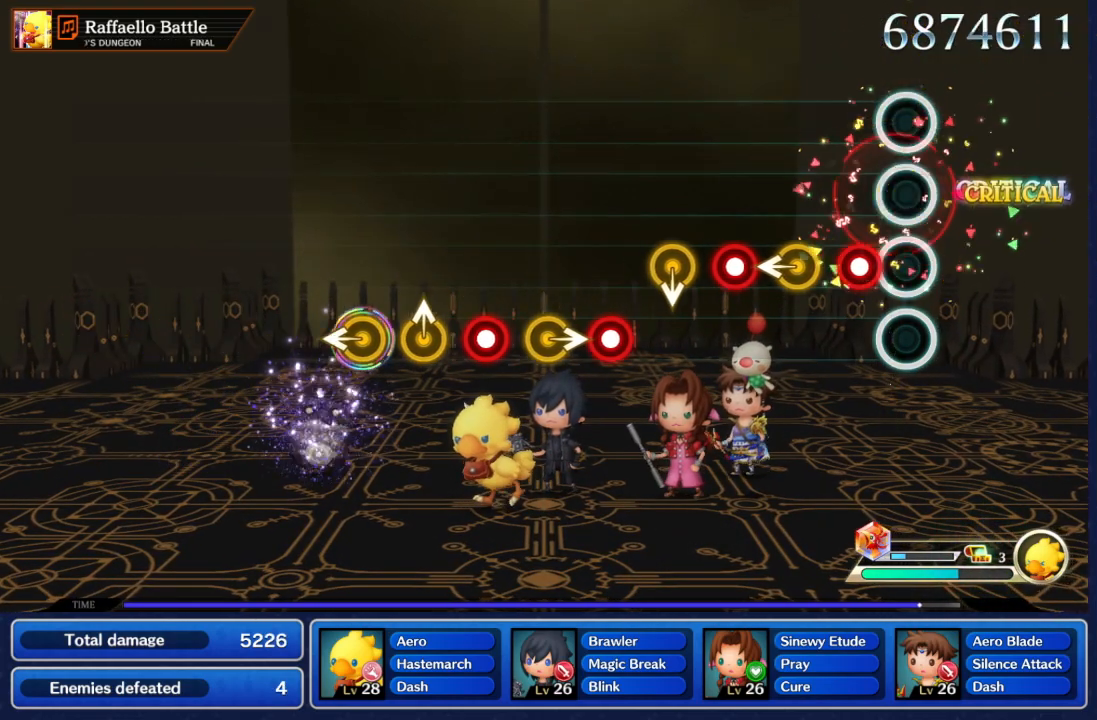
{"dt_ms": 500, "buttons": ["A"], "left_stick": "left", "right_stick": "center", "events": [[100, "A", "down"], [117, "left_stick", "center"], [217, "A", "up"], [400, "A", "down"], [417, "left_stick", "left"]]}
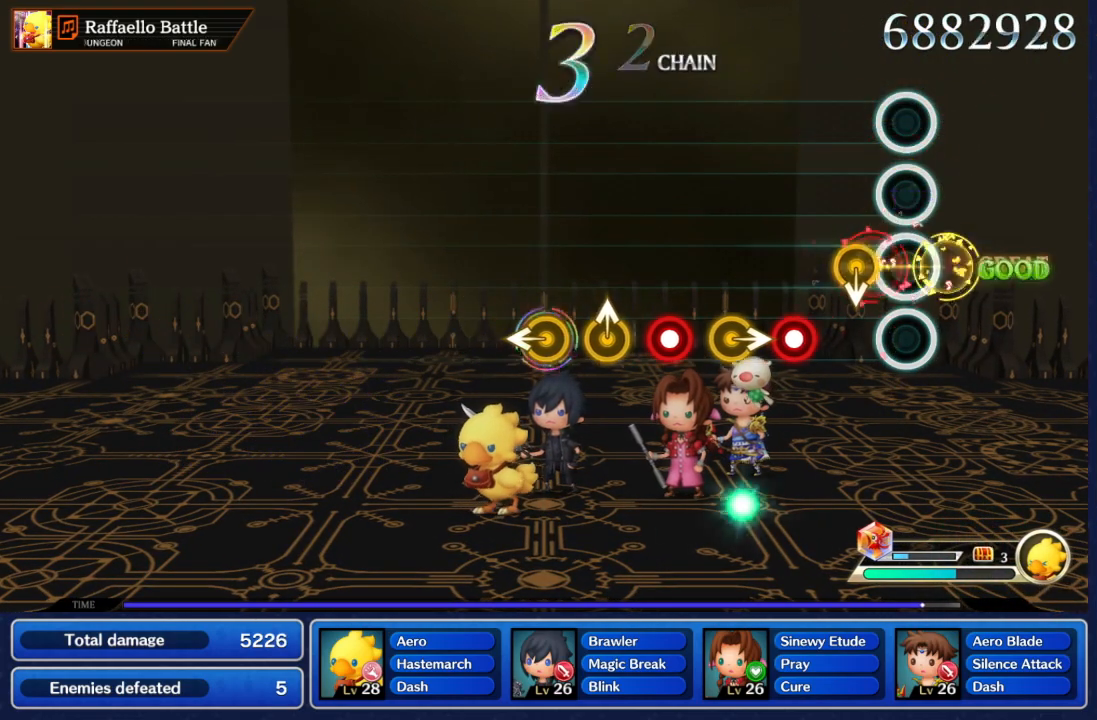
{"dt_ms": 500, "buttons": ["A"], "left_stick": "center", "right_stick": "center", "events": [[17, "A", "up"], [17, "left_stick", "center"], [167, "A", "down"], [217, "left_stick", "down"], [300, "A", "up"], [317, "left_stick", "center"], [450, "A", "down"]]}
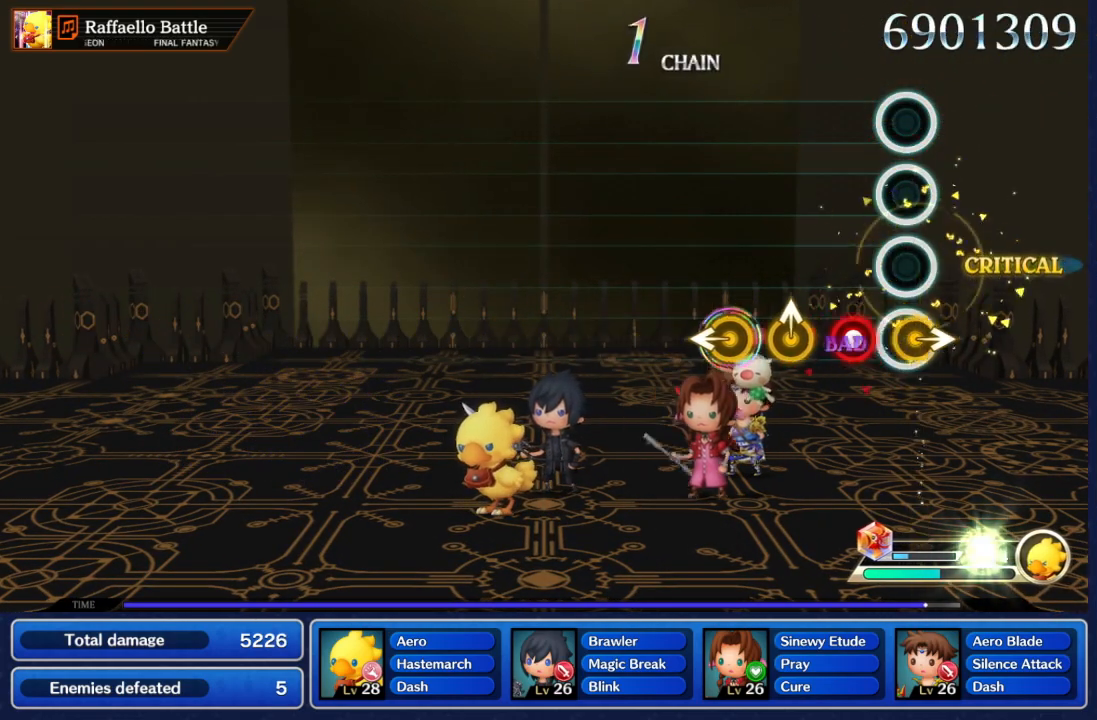
{"dt_ms": 500, "buttons": [], "left_stick": "center", "right_stick": "center", "events": [[100, "A", "up"], [117, "left_stick", "right"], [233, "left_stick", "center"], [267, "A", "down"], [383, "A", "up"], [417, "left_stick", "up-right"], [467, "left_stick", "center"]]}
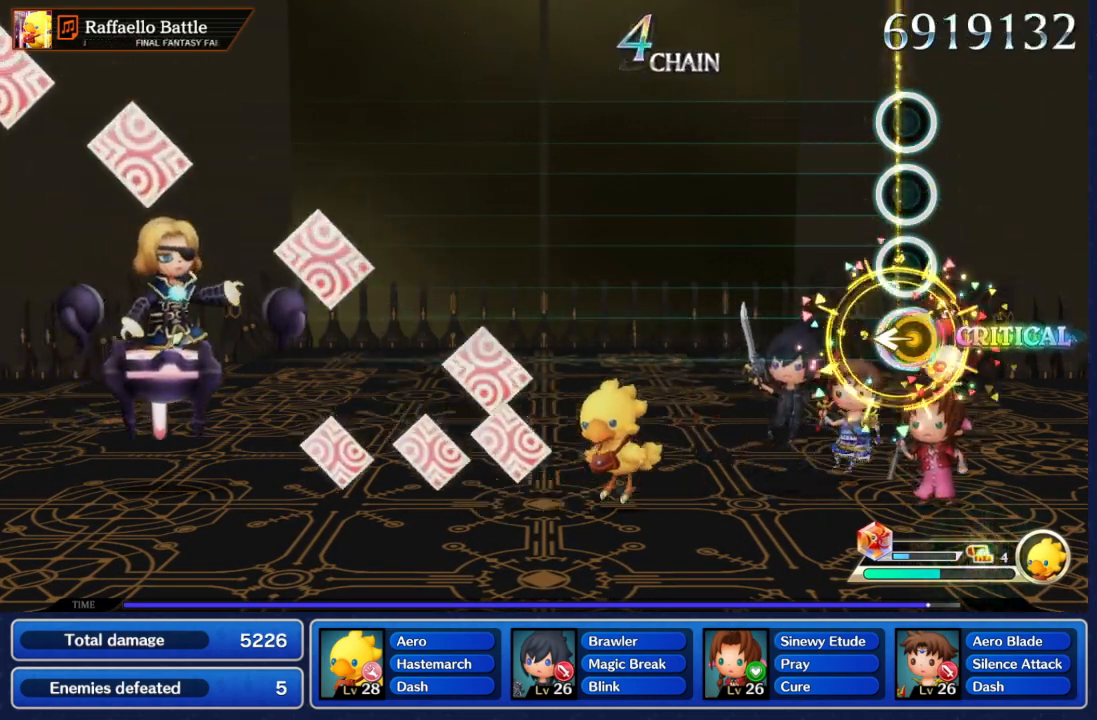
{"dt_ms": 500, "buttons": [], "left_stick": "center", "right_stick": "center", "events": [[17, "left_stick", "left"], [117, "left_stick", "center"]]}